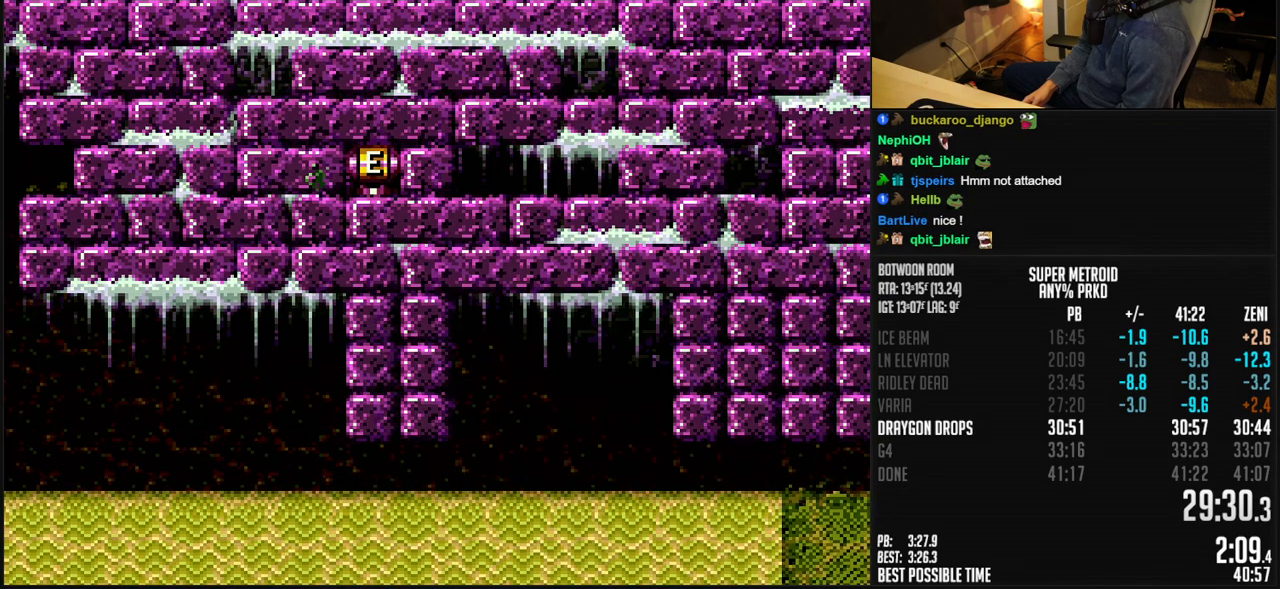
Gameplay with a controller (Nintendo layout); each line is a JSON object with the inputs held at the frame after it. "events" lists button and stick changes between this image and that frame as [ms after this image, input, new state], when the widget could be followed in between. Not read: L1 L3 R3.
{"buttons": ["B", "DPAD_LEFT"], "events": [[50, "DPAD_LEFT", "down"]]}
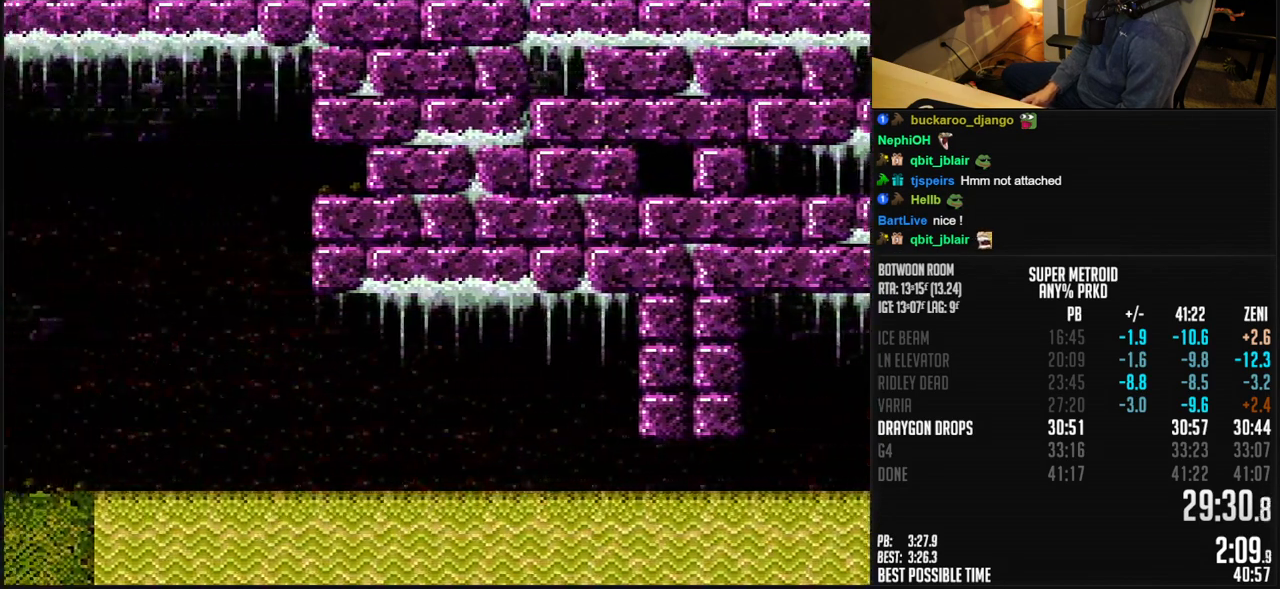
{"buttons": ["B", "DPAD_LEFT"], "events": [[300, "DPAD_UP", "down"], [433, "DPAD_UP", "up"]]}
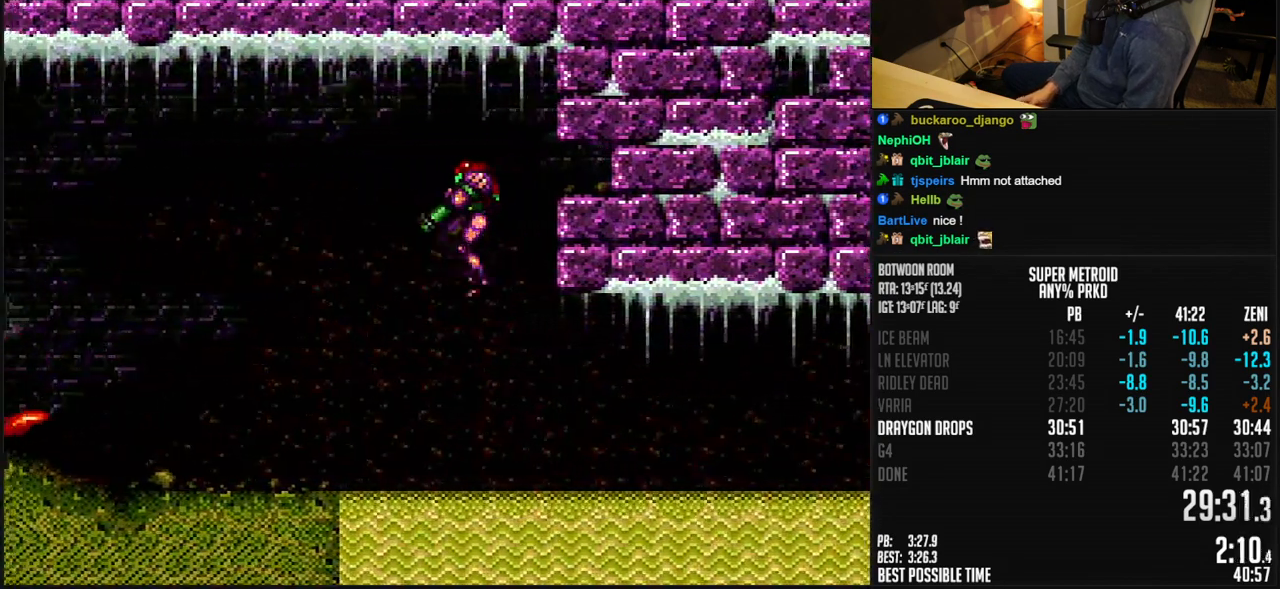
{"buttons": ["B", "DPAD_LEFT"], "events": [[33, "X", "down"], [117, "X", "up"]]}
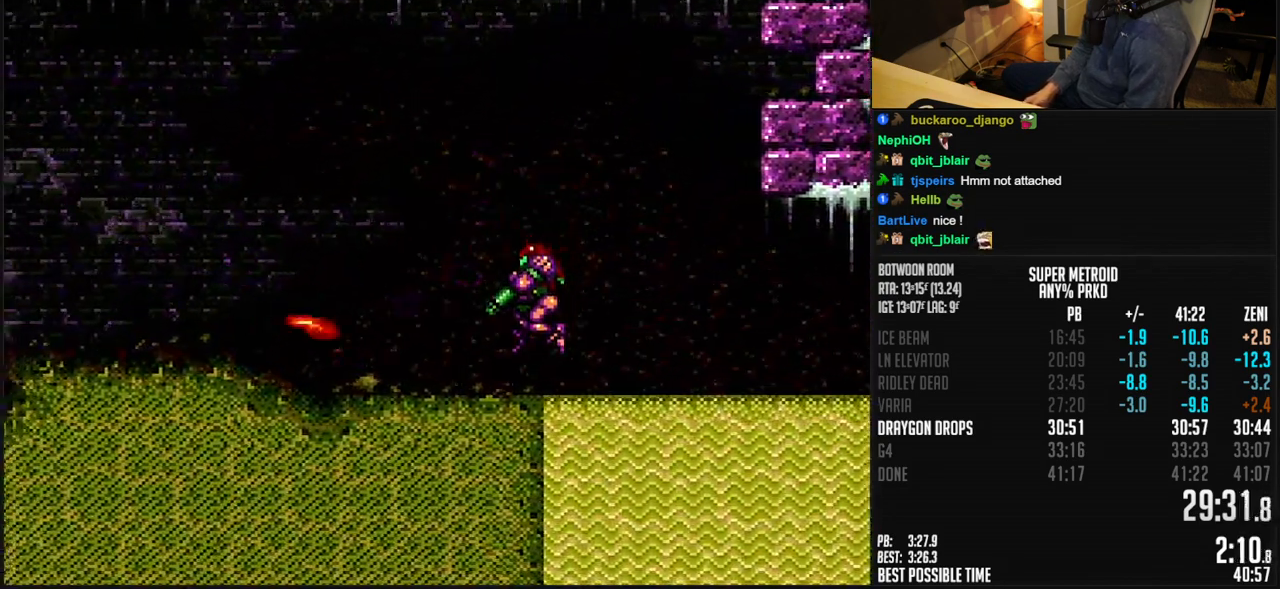
{"buttons": ["B", "DPAD_LEFT"], "events": [[150, "X", "down"], [250, "X", "up"]]}
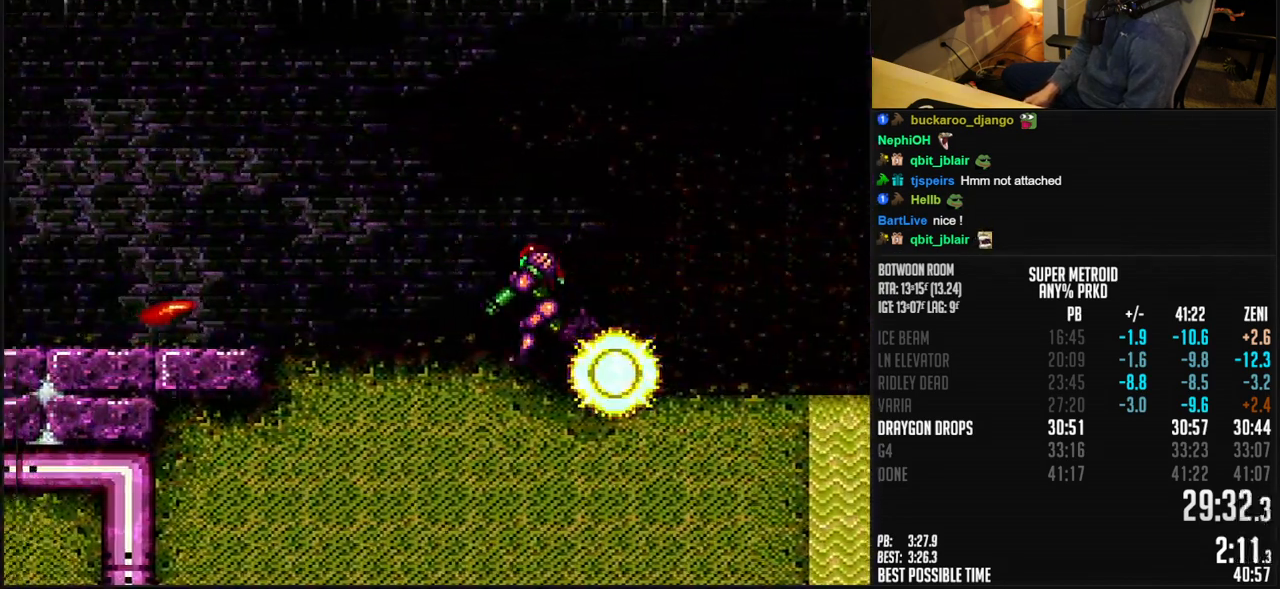
{"buttons": ["B", "X", "DPAD_LEFT"], "events": [[167, "X", "down"], [250, "X", "up"], [467, "X", "down"]]}
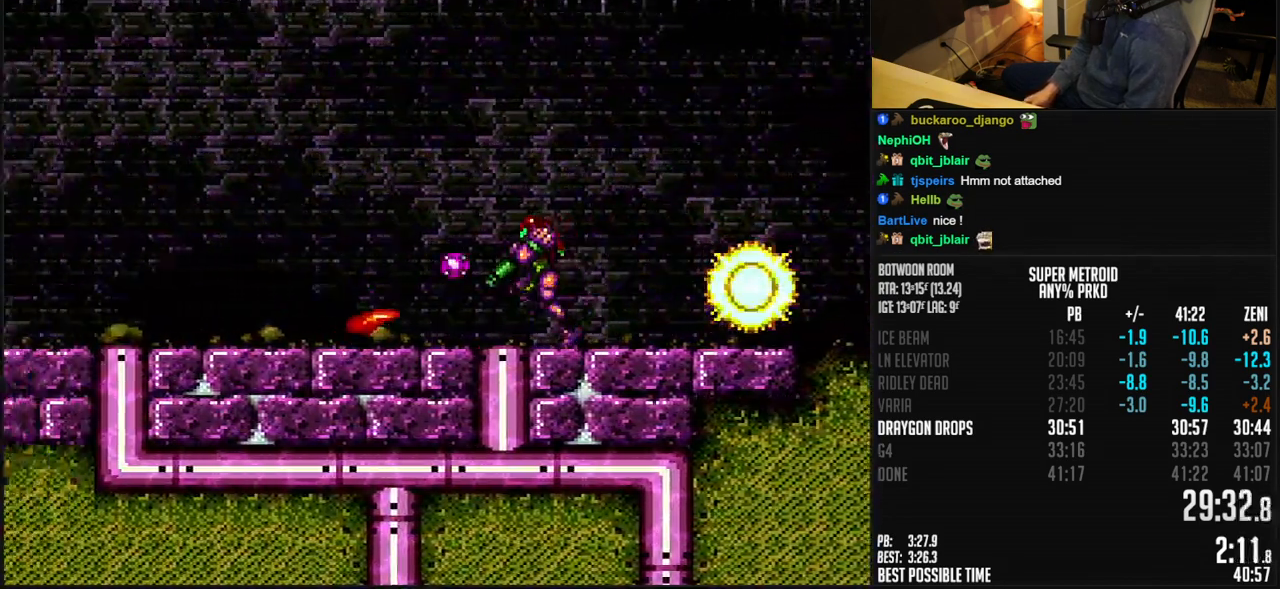
{"buttons": ["DPAD_RIGHT"], "events": [[50, "X", "up"], [250, "B", "up"], [317, "DPAD_RIGHT", "down"], [417, "DPAD_LEFT", "up"]]}
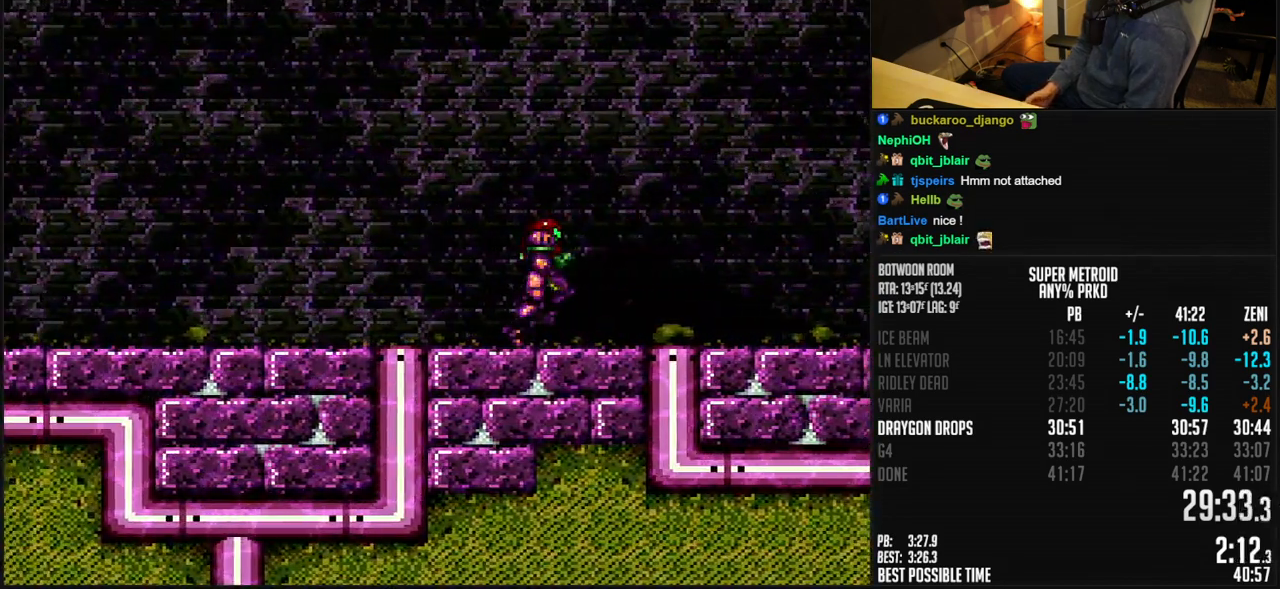
{"buttons": ["B", "DPAD_RIGHT"], "events": [[250, "B", "down"]]}
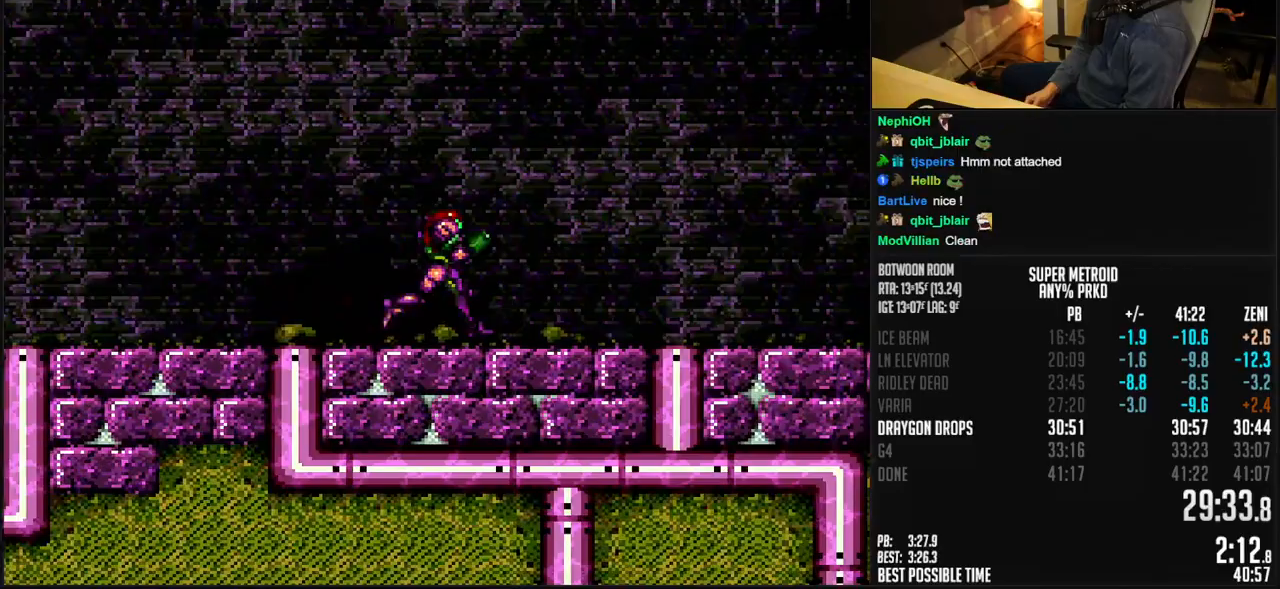
{"buttons": ["B", "DPAD_RIGHT"], "events": []}
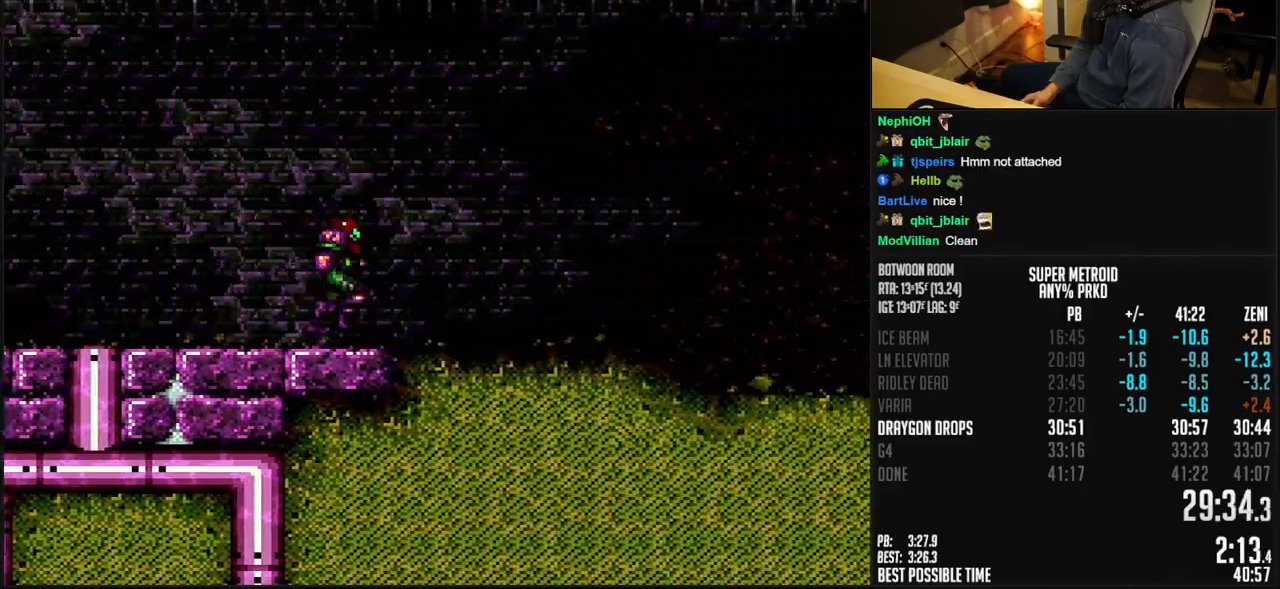
{"buttons": ["B", "DPAD_RIGHT"], "events": []}
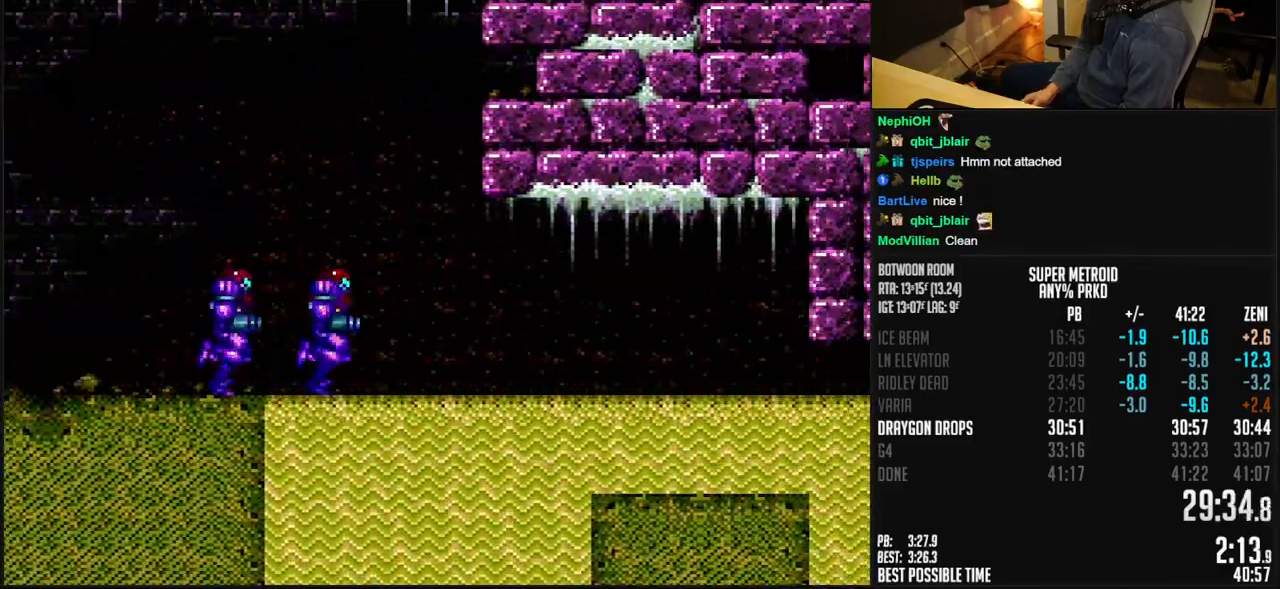
{"buttons": ["B", "DPAD_RIGHT"], "events": []}
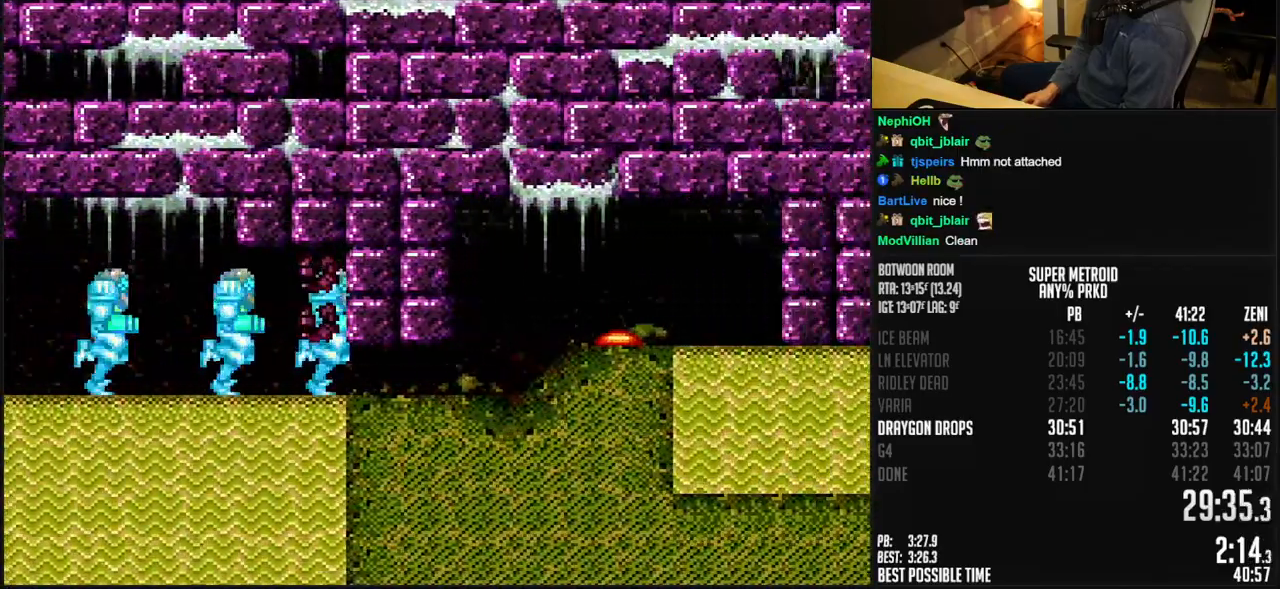
{"buttons": ["B", "X", "DPAD_RIGHT"], "events": [[433, "X", "down"]]}
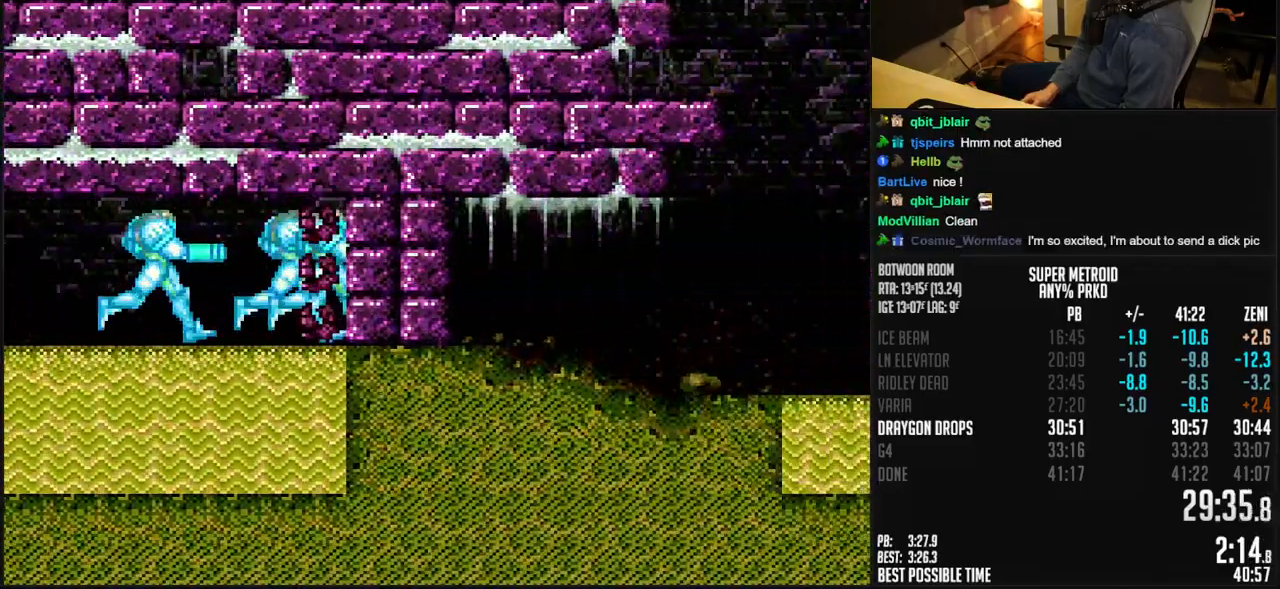
{"buttons": ["B", "DPAD_RIGHT"], "events": [[50, "X", "up"], [400, "R1", "down"], [450, "R1", "up"]]}
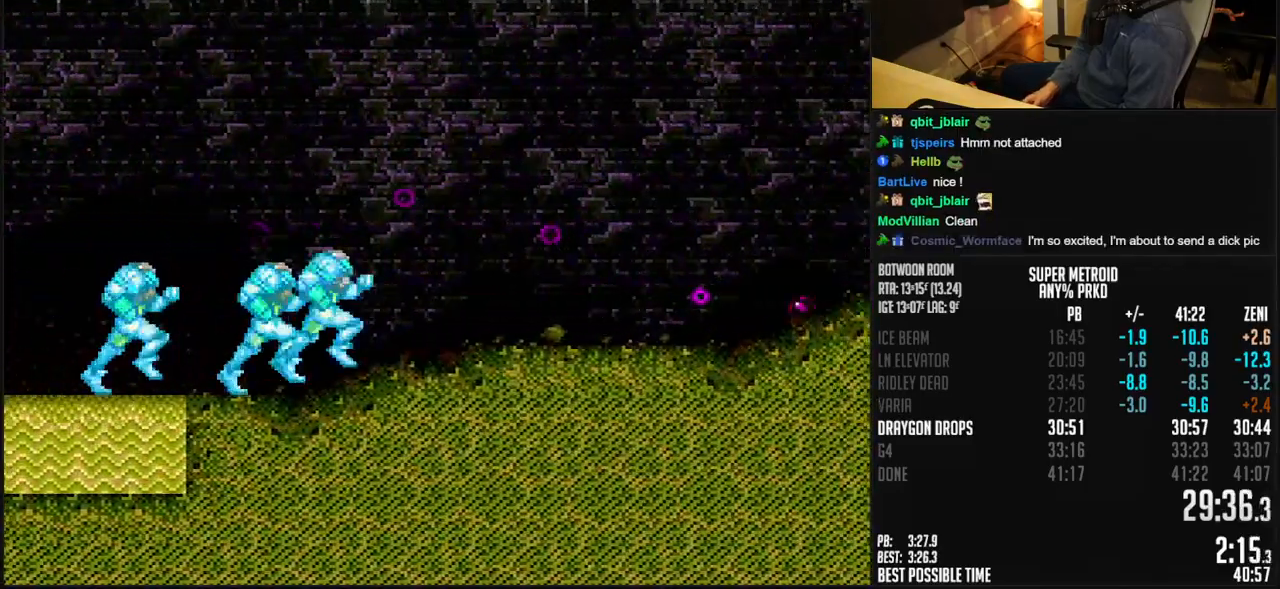
{"buttons": ["B", "DPAD_RIGHT"], "events": []}
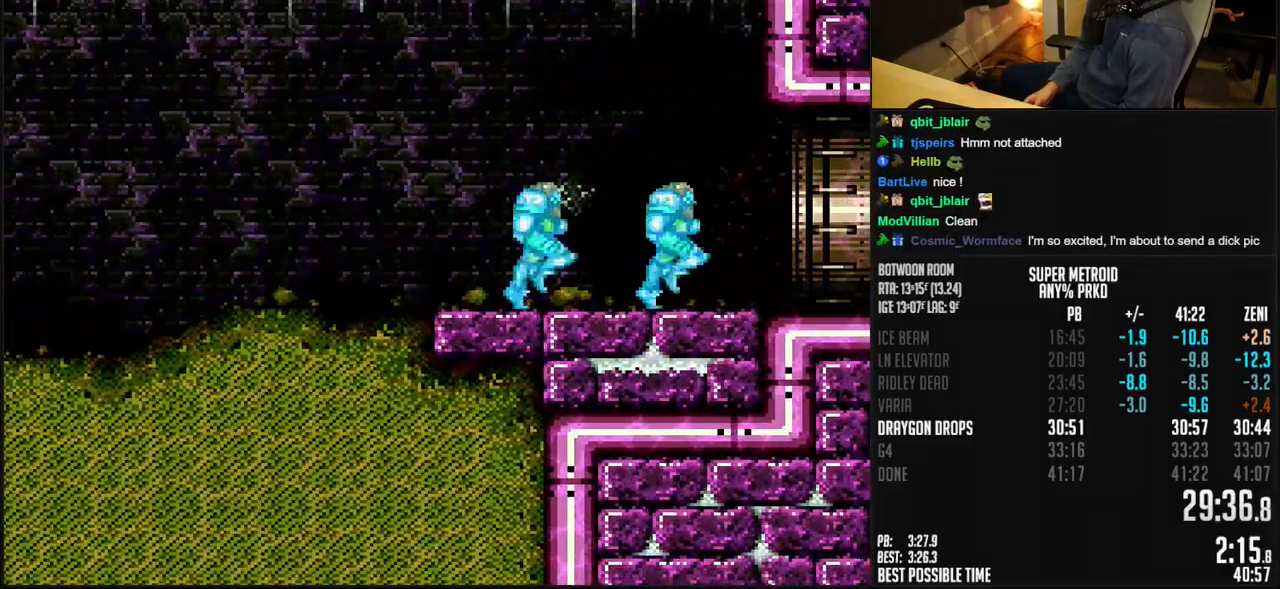
{"buttons": ["B", "DPAD_RIGHT"], "events": []}
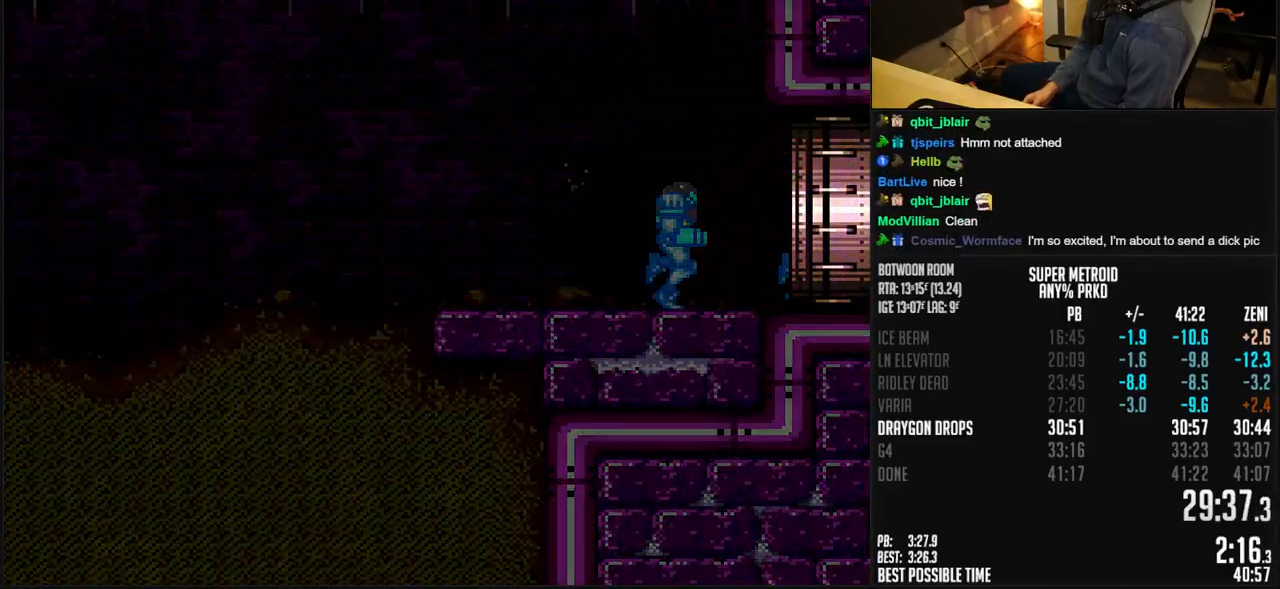
{"buttons": ["B"], "events": [[400, "DPAD_RIGHT", "up"]]}
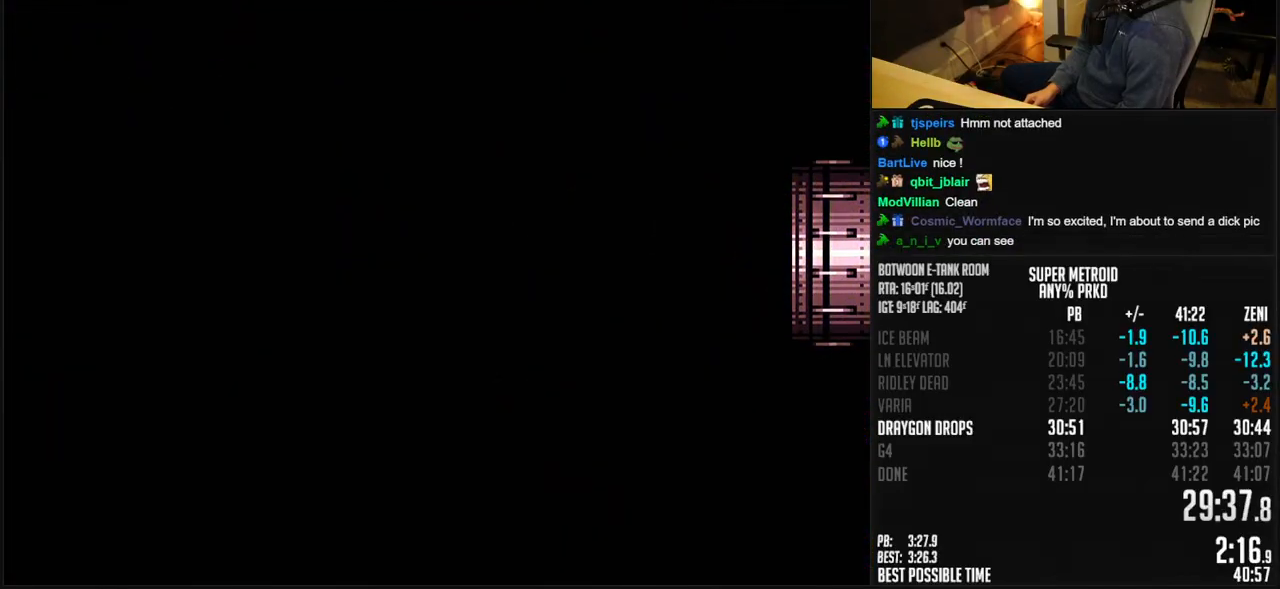
{"buttons": ["B"], "events": []}
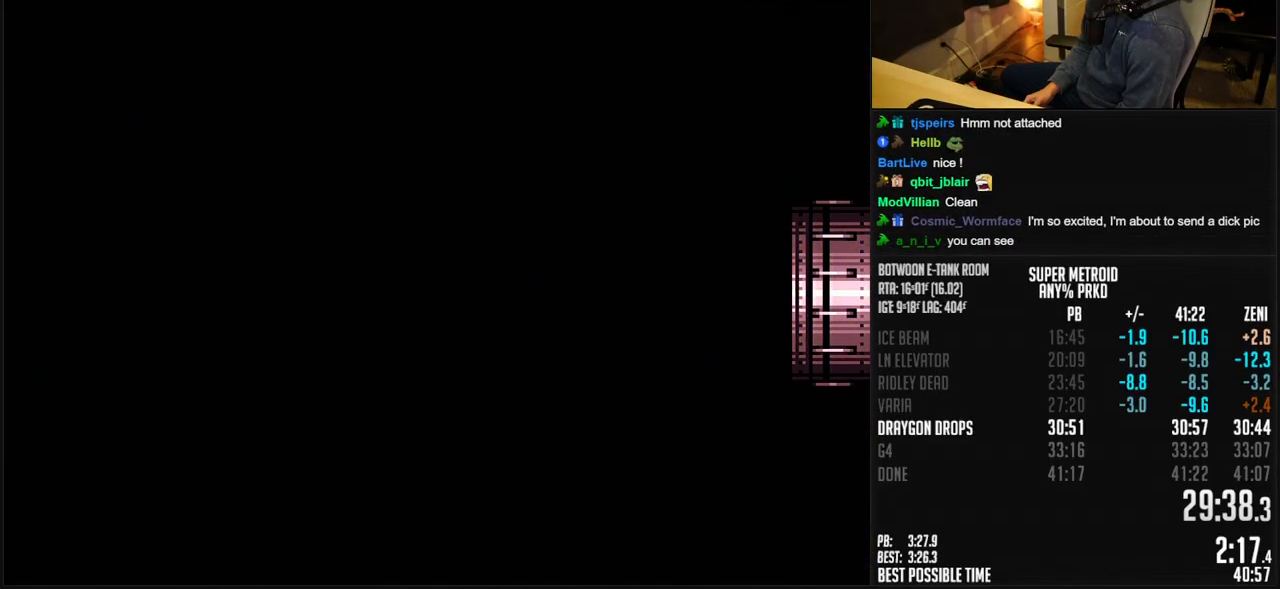
{"buttons": ["B"], "events": [[117, "DPAD_RIGHT", "down"], [200, "DPAD_RIGHT", "up"], [350, "DPAD_RIGHT", "down"], [450, "DPAD_RIGHT", "up"]]}
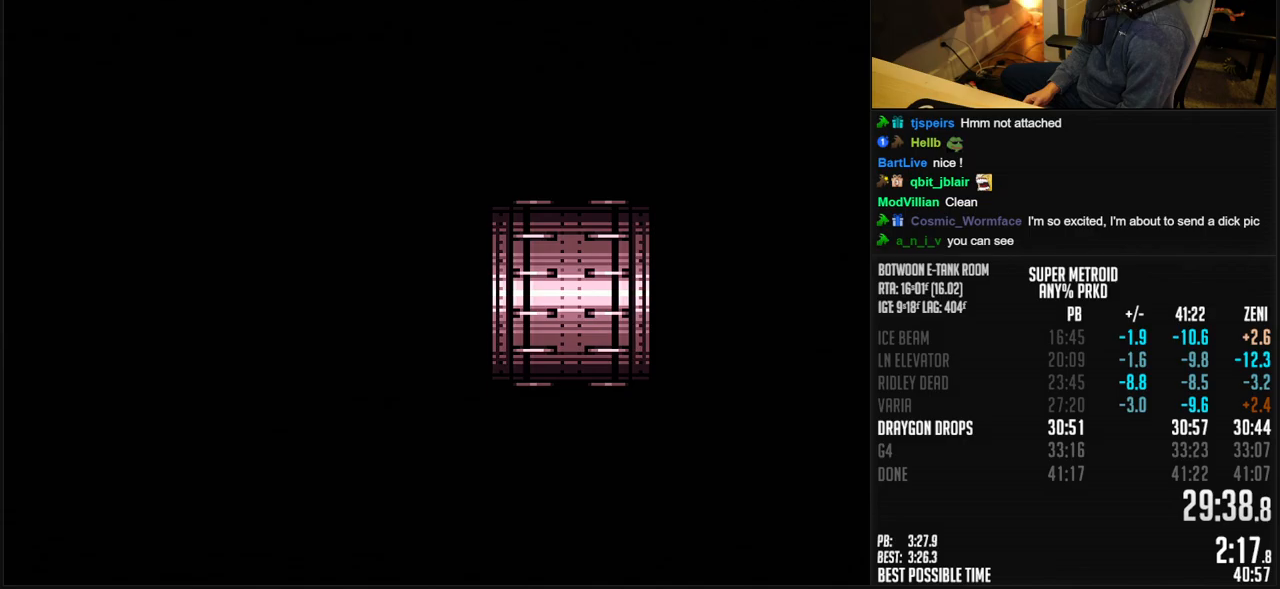
{"buttons": ["B", "DPAD_RIGHT"], "events": [[50, "DPAD_RIGHT", "down"], [433, "R1", "down"], [483, "R1", "up"]]}
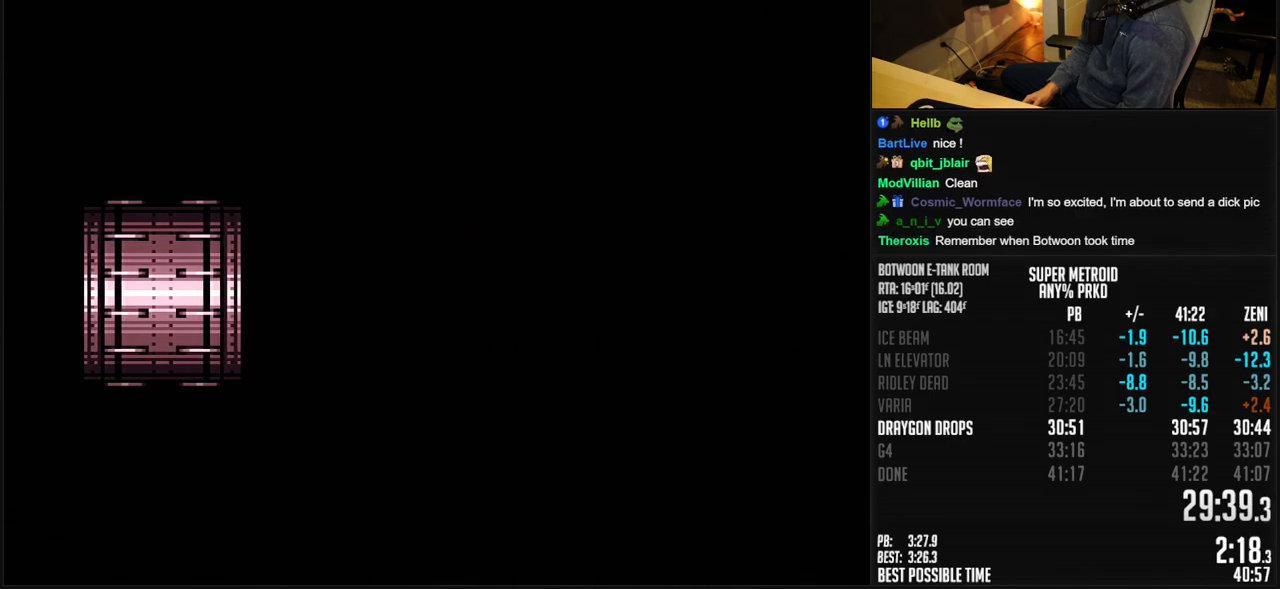
{"buttons": ["B", "DPAD_RIGHT"], "events": [[117, "R1", "down"], [383, "R1", "up"], [433, "R1", "down"], [483, "R1", "up"]]}
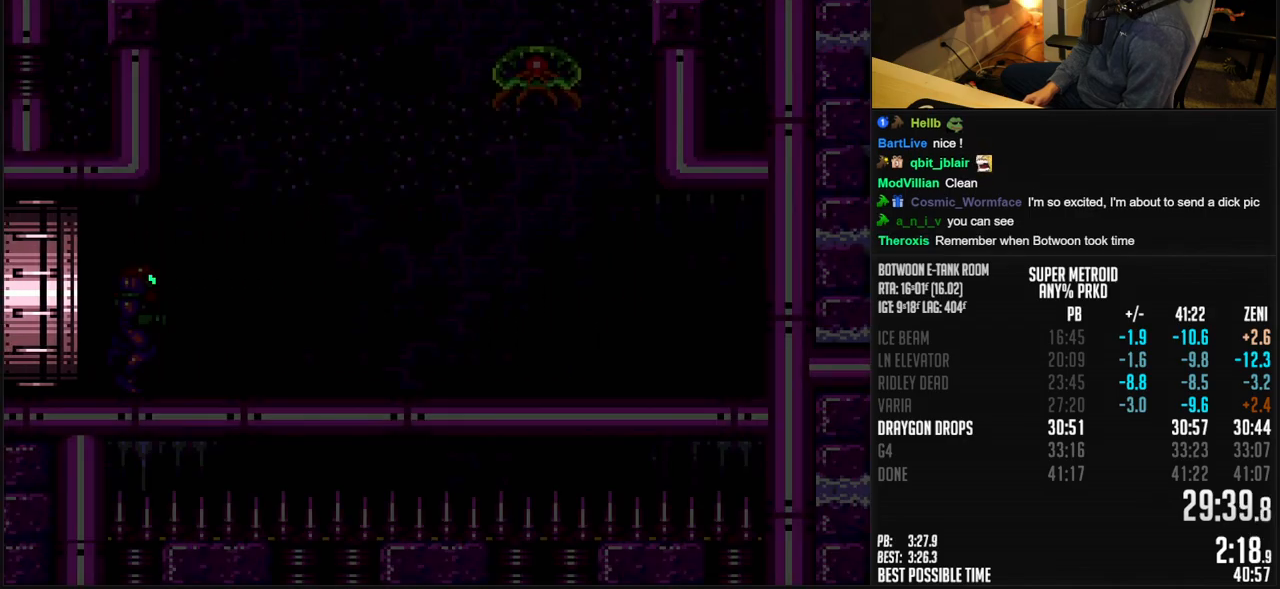
{"buttons": ["B", "DPAD_RIGHT"], "events": []}
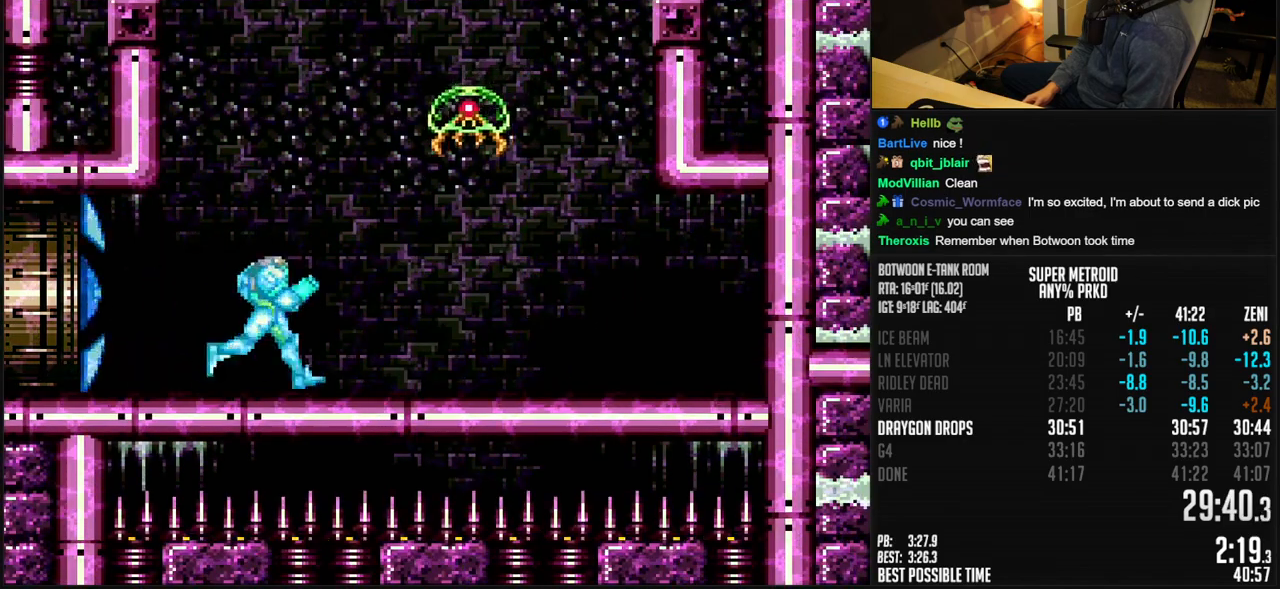
{"buttons": ["A", "B", "DPAD_RIGHT"], "events": [[33, "DPAD_DOWN", "down"], [100, "DPAD_DOWN", "up"], [217, "A", "down"]]}
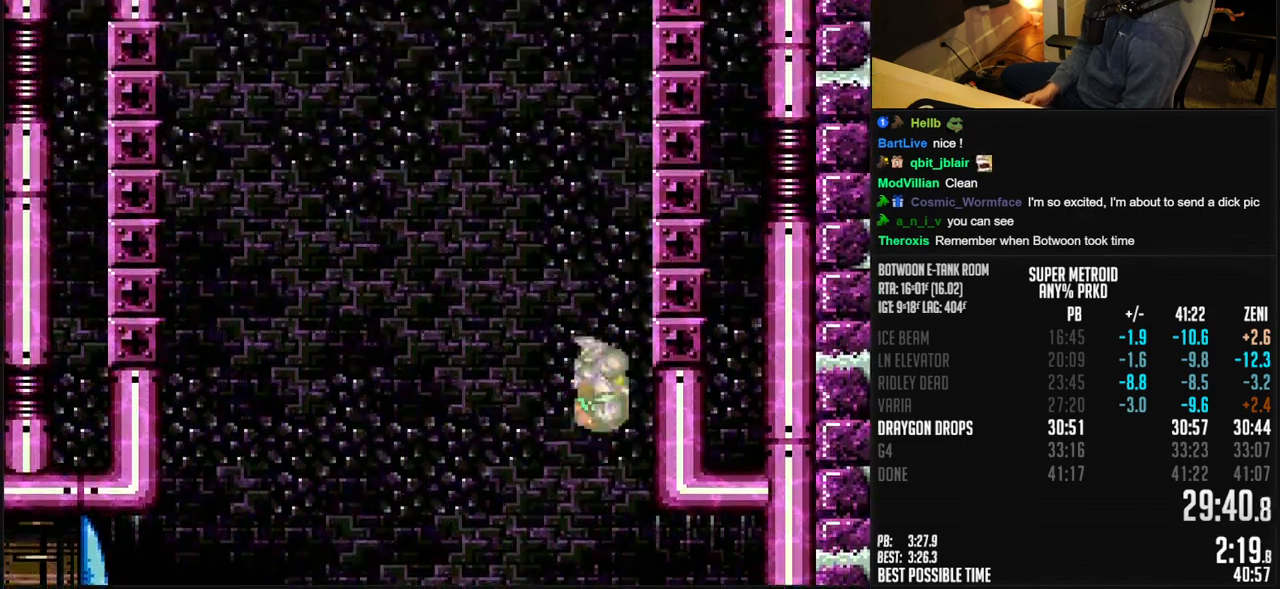
{"buttons": ["A", "B", "DPAD_RIGHT"], "events": [[117, "DPAD_LEFT", "down"], [150, "A", "up"], [150, "B", "up"], [150, "DPAD_RIGHT", "up"], [200, "B", "down"], [217, "A", "down"], [250, "DPAD_LEFT", "up"], [283, "DPAD_RIGHT", "down"]]}